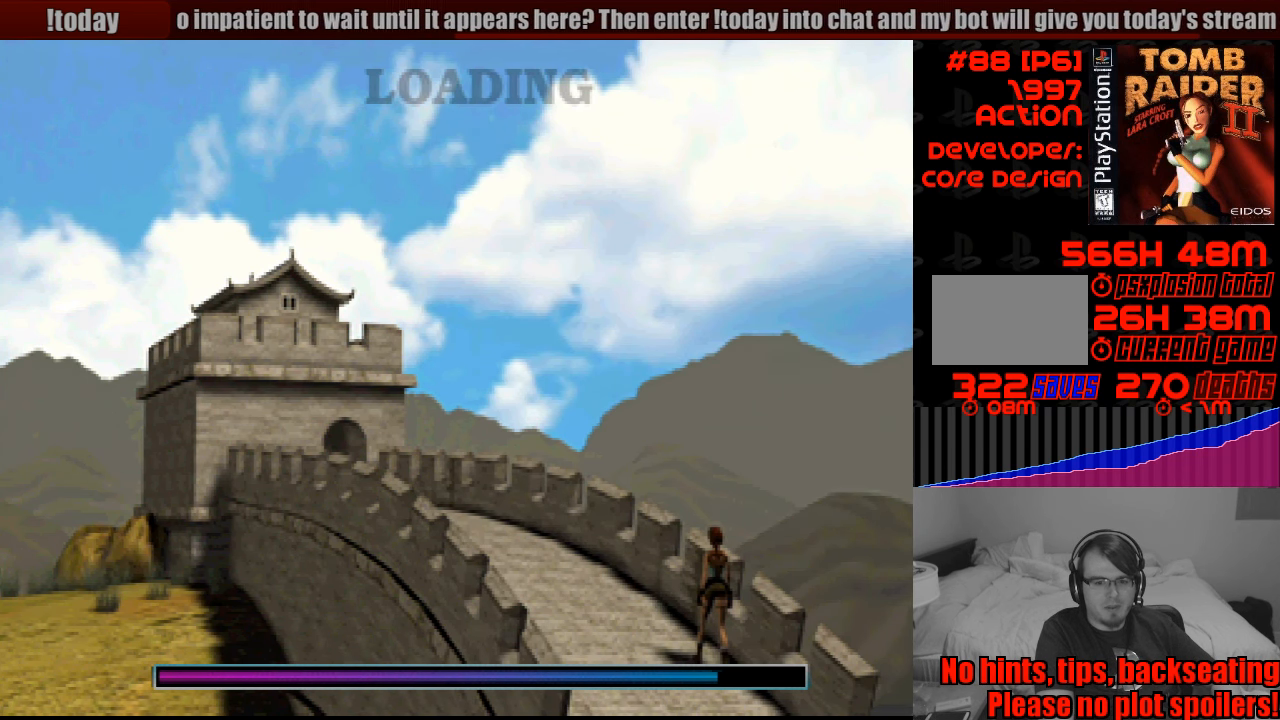
Gameplay with a controller (PlayStation layout); each line is a JSON object with the inputs held at the frame after it. "events" lists button and stick changes between this image and that frame as [ms after this image, input, new state], when the widget could be followed in between. Not read: L3 R3.
{"buttons": ["DPAD_RIGHT"], "events": [[466, "DPAD_RIGHT", "down"]]}
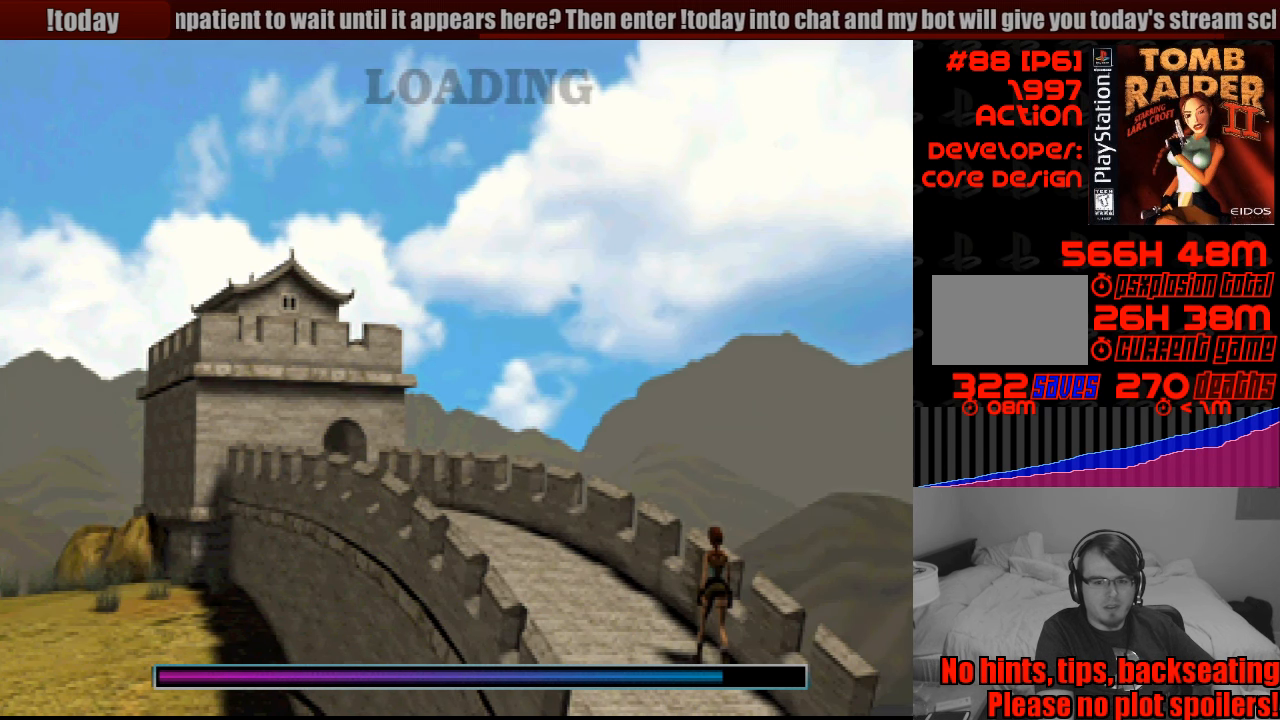
{"buttons": [], "events": [[166, "DPAD_RIGHT", "up"]]}
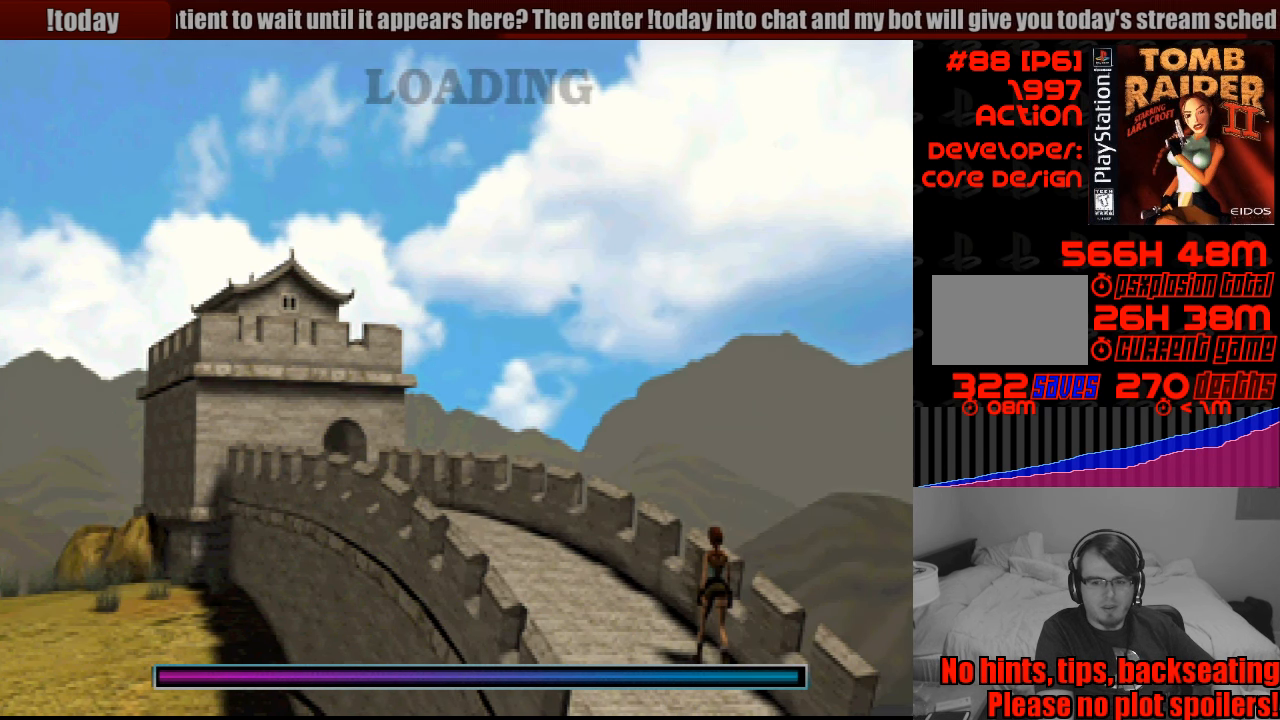
{"buttons": ["DPAD_RIGHT"], "events": [[450, "DPAD_RIGHT", "down"]]}
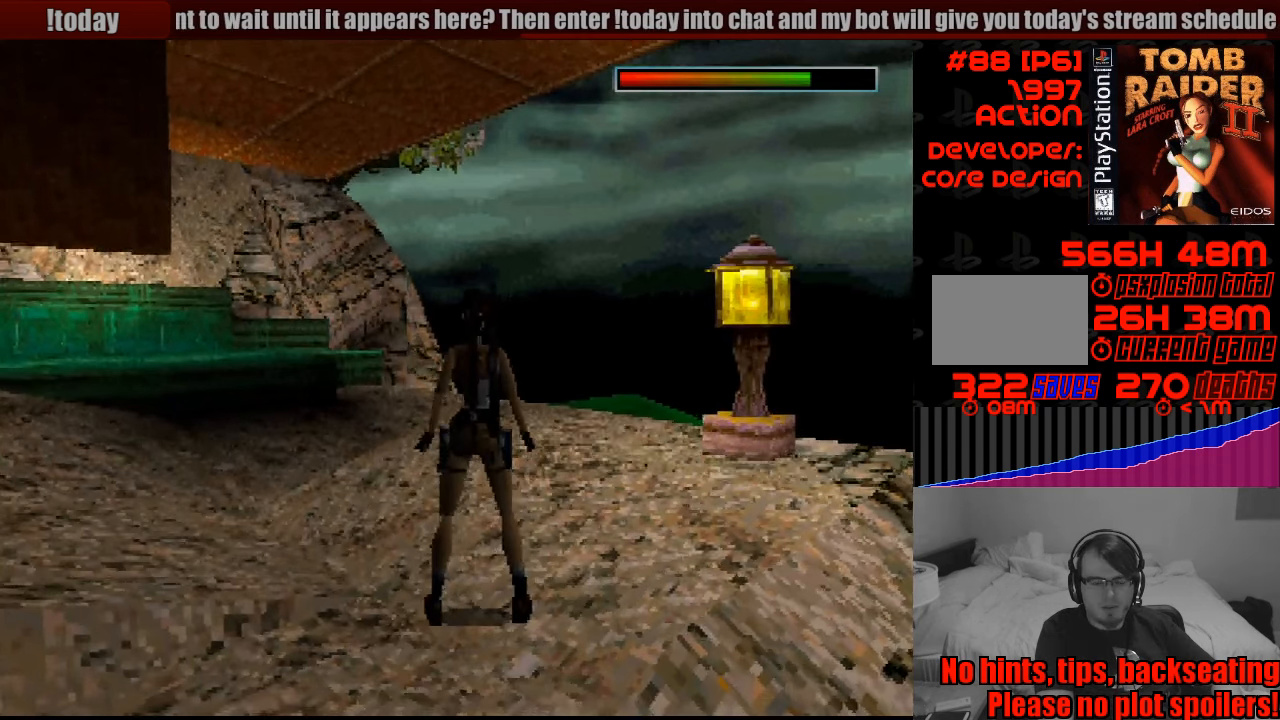
{"buttons": ["DPAD_LEFT"], "events": [[333, "DPAD_RIGHT", "up"], [500, "DPAD_LEFT", "down"]]}
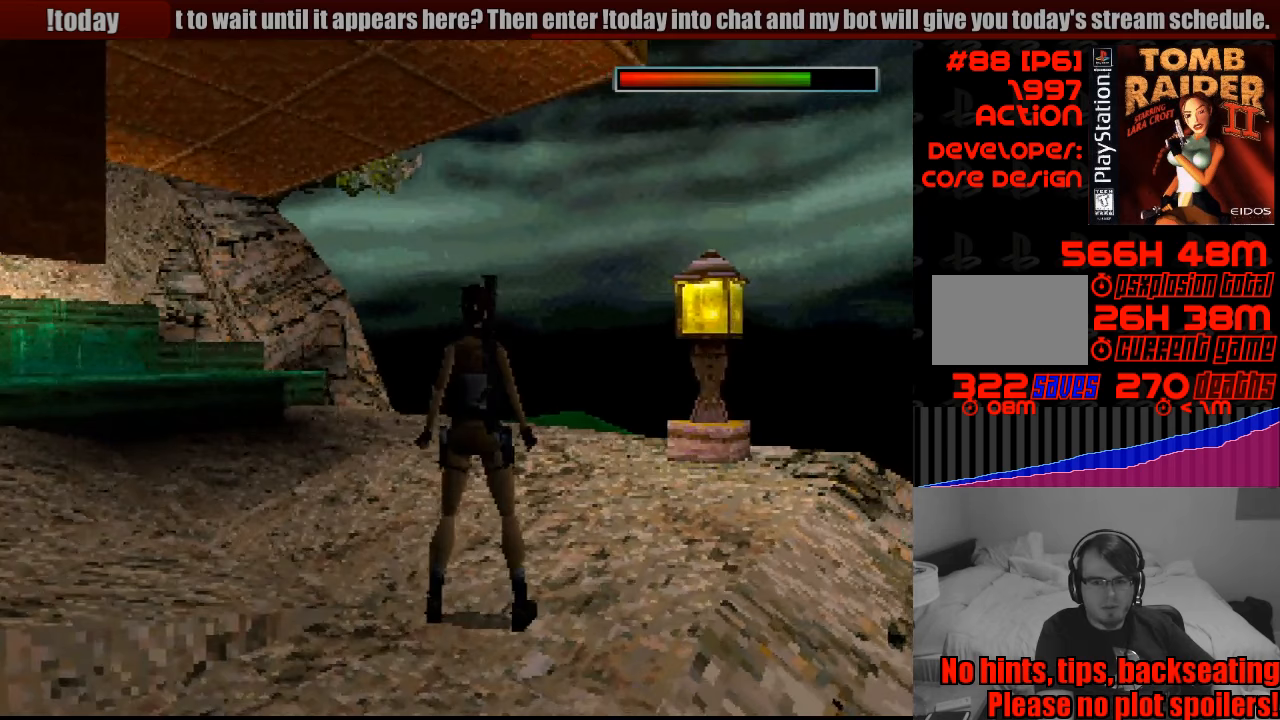
{"buttons": ["DPAD_UP", "DPAD_LEFT"], "events": [[150, "DPAD_LEFT", "up"], [167, "DPAD_LEFT", "down"], [267, "DPAD_UP", "down"]]}
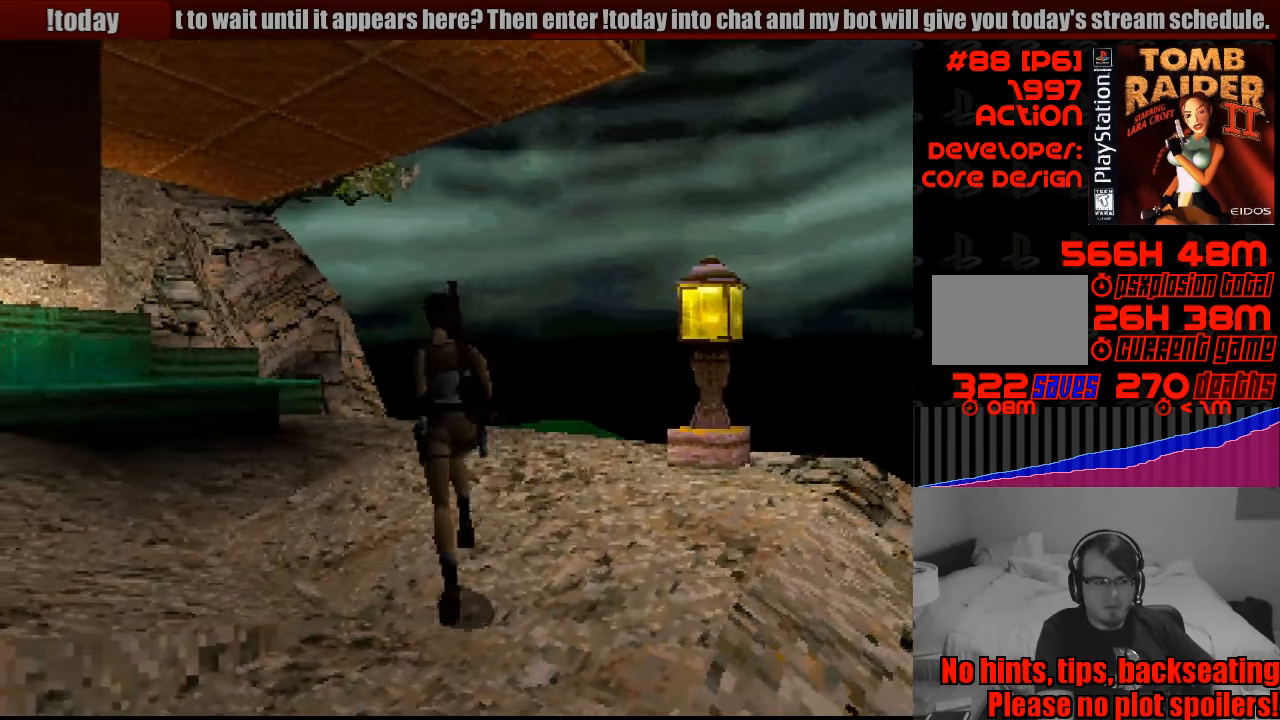
{"buttons": ["DPAD_UP", "DPAD_LEFT"], "events": []}
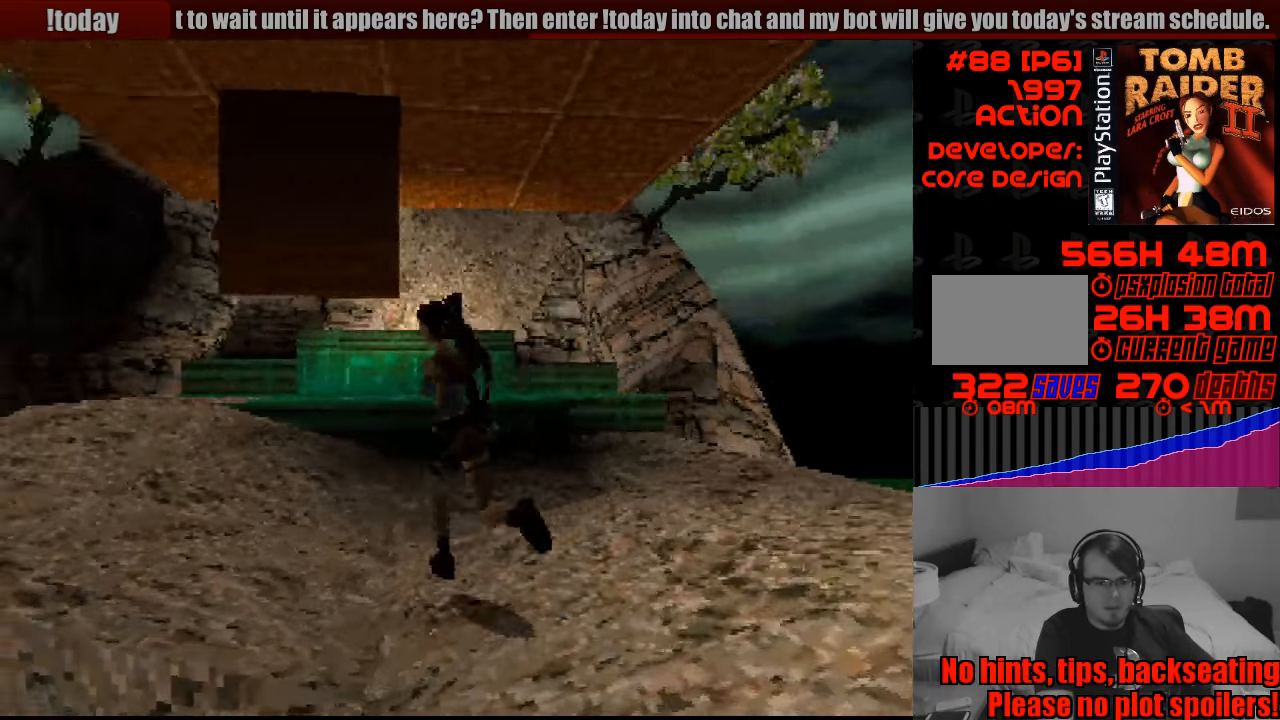
{"buttons": ["DPAD_UP", "DPAD_RIGHT"], "events": [[100, "DPAD_LEFT", "up"], [100, "DPAD_UP", "up"], [450, "DPAD_RIGHT", "down"], [467, "DPAD_UP", "down"]]}
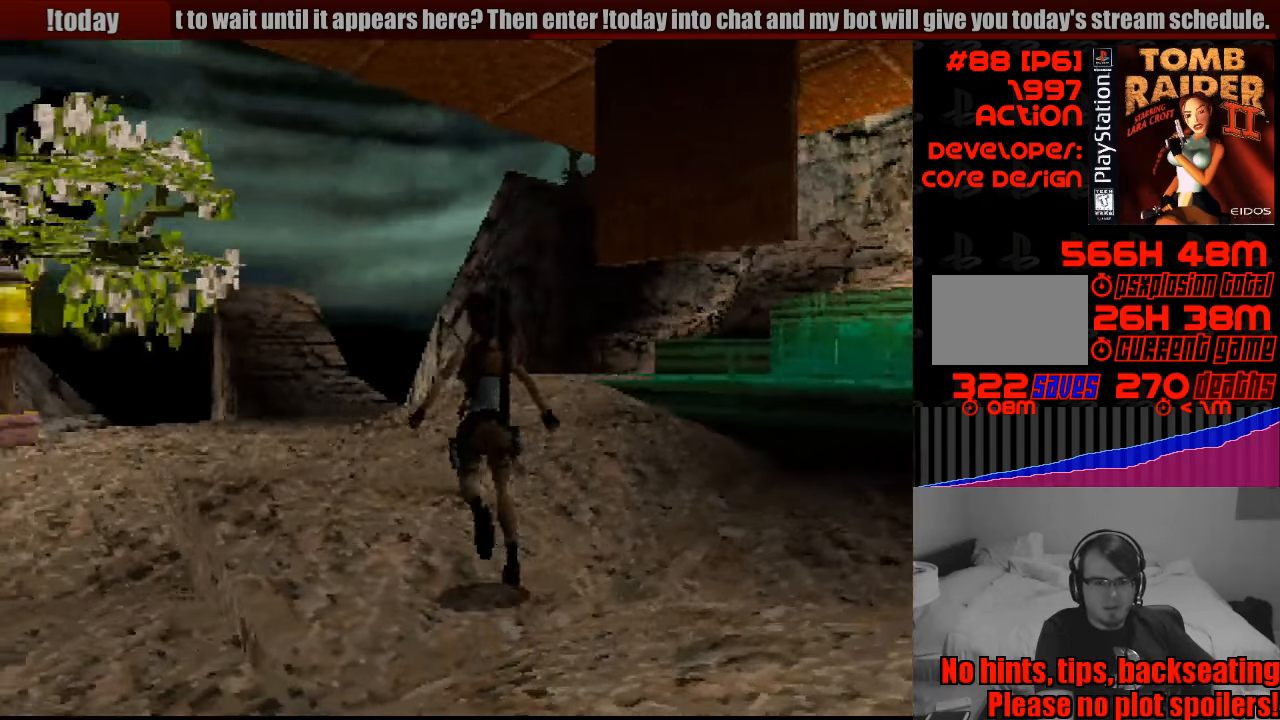
{"buttons": ["DPAD_UP", "DPAD_RIGHT"], "events": [[117, "DPAD_RIGHT", "up"], [433, "DPAD_RIGHT", "down"]]}
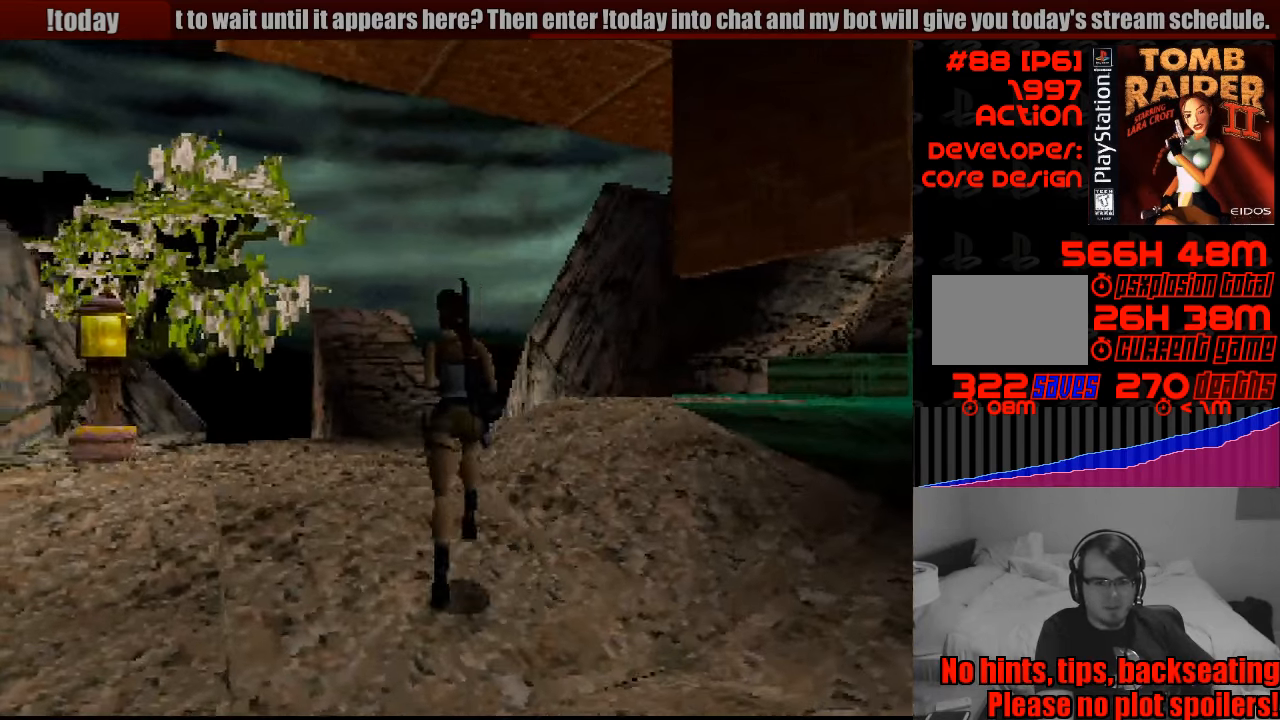
{"buttons": ["DPAD_UP", "DPAD_RIGHT"], "events": [[17, "DPAD_RIGHT", "up"], [417, "DPAD_RIGHT", "down"]]}
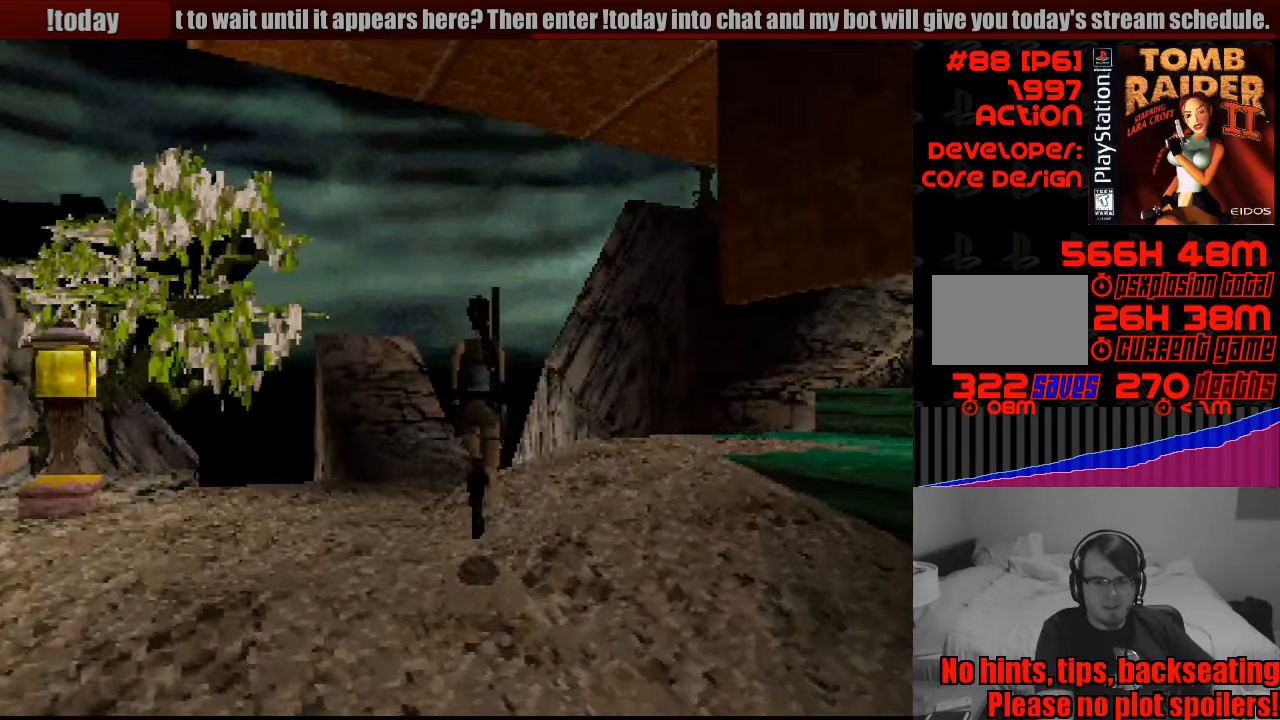
{"buttons": ["DPAD_UP"], "events": [[200, "DPAD_RIGHT", "up"]]}
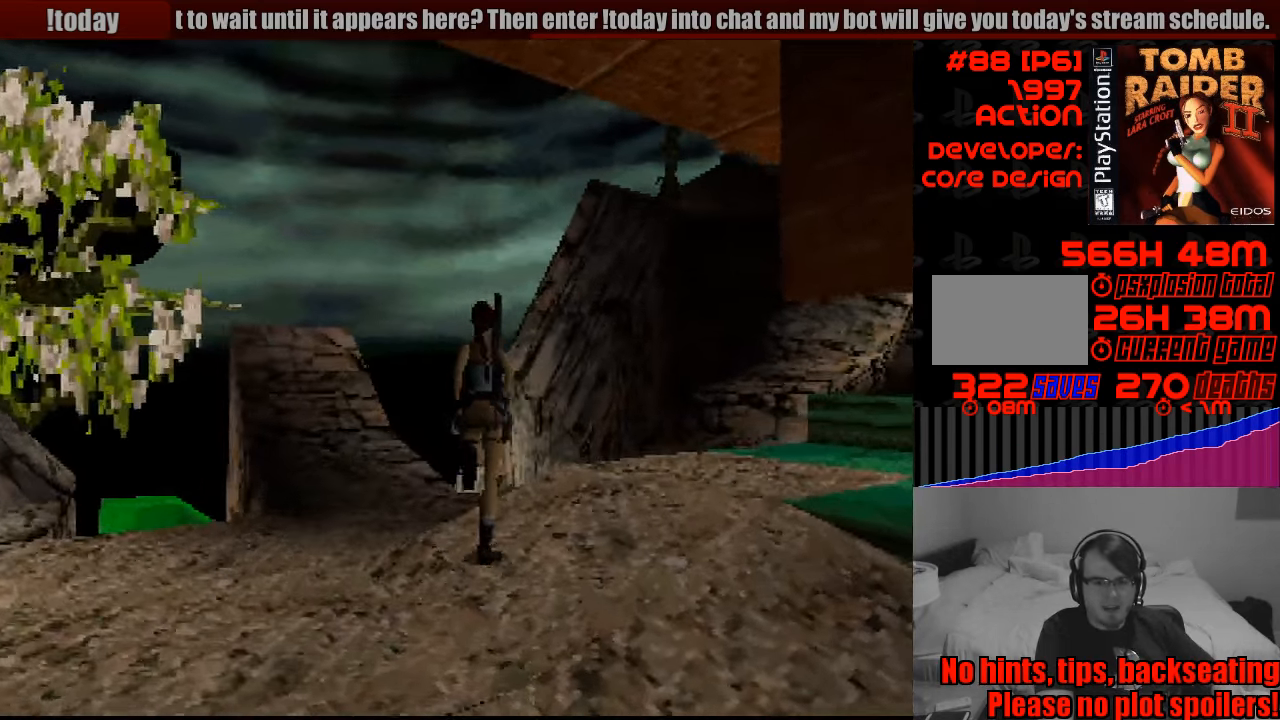
{"buttons": ["DPAD_UP"], "events": [[50, "DPAD_RIGHT", "down"], [300, "DPAD_RIGHT", "up"]]}
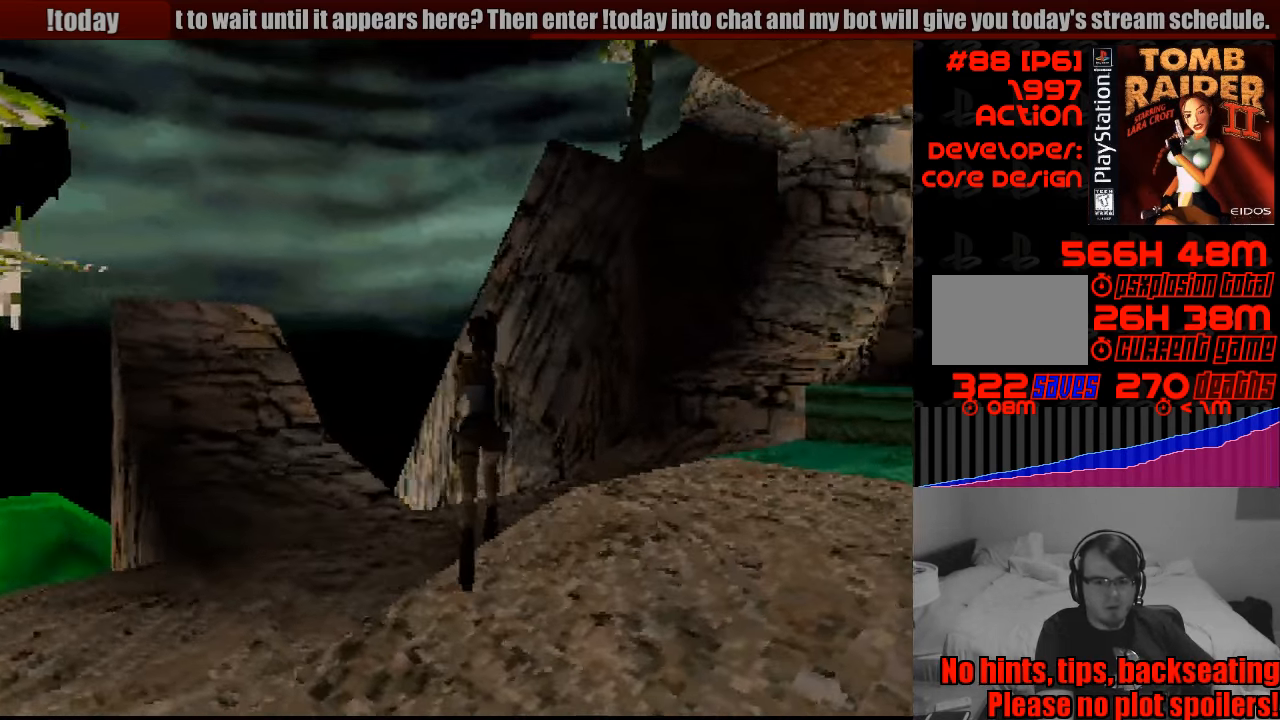
{"buttons": ["DPAD_UP"], "events": [[67, "START", "down"], [83, "START", "up"]]}
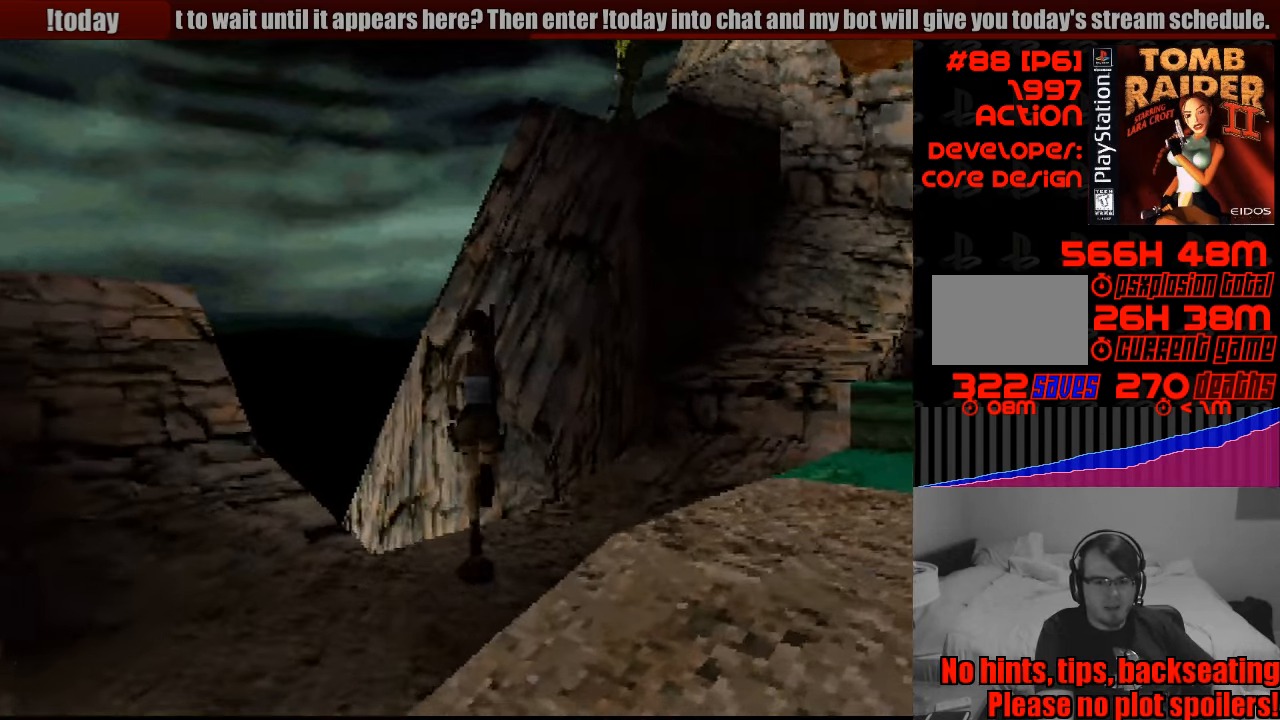
{"buttons": ["DPAD_LEFT"], "events": [[33, "DPAD_LEFT", "down"], [150, "DPAD_UP", "up"], [450, "DPAD_LEFT", "up"], [483, "DPAD_LEFT", "down"]]}
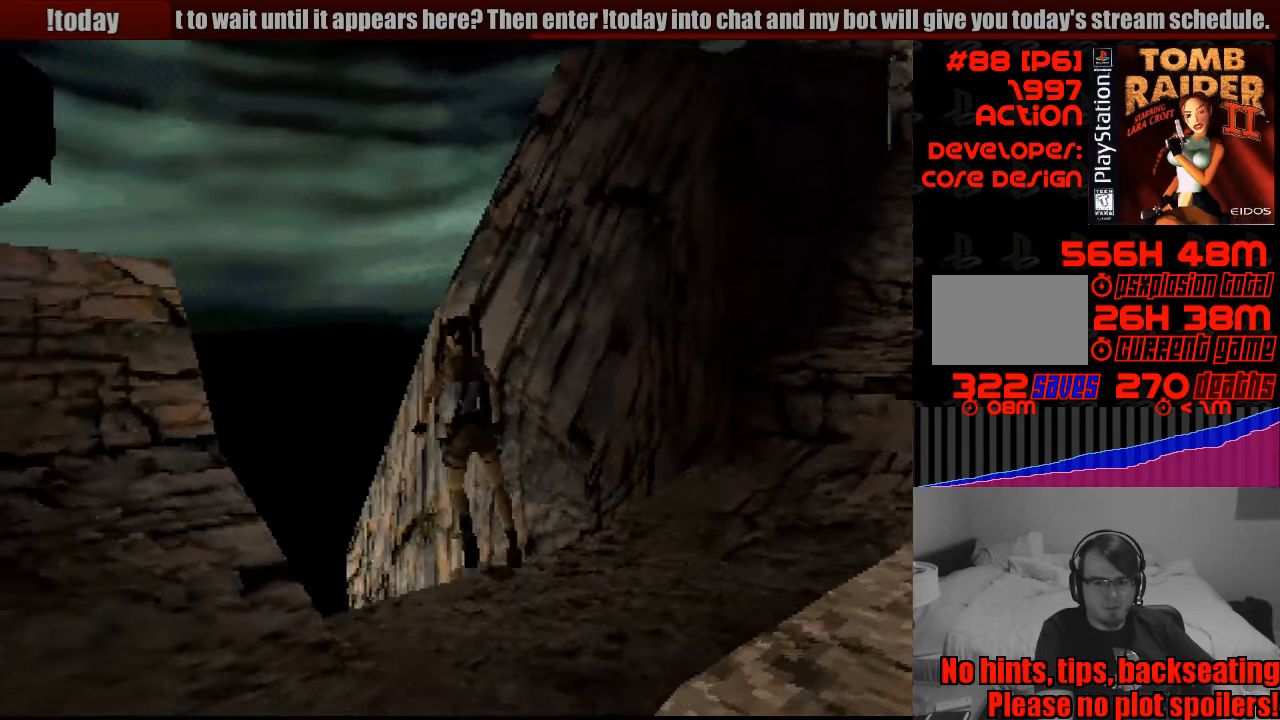
{"buttons": ["DPAD_LEFT"], "events": [[17, "DPAD_LEFT", "up"], [383, "DPAD_LEFT", "down"]]}
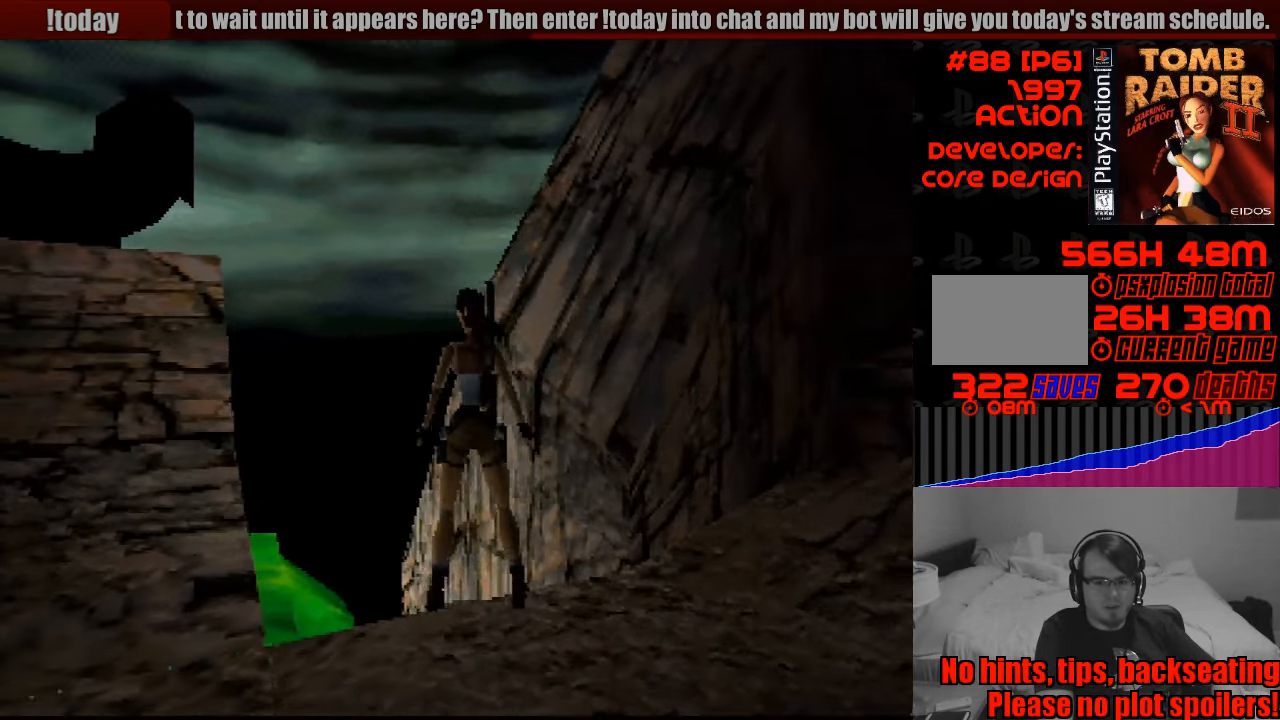
{"buttons": ["R1", "DPAD_UP", "DPAD_LEFT"], "events": [[166, "DPAD_LEFT", "up"], [249, "R1", "down"], [349, "DPAD_UP", "down"], [466, "DPAD_LEFT", "down"]]}
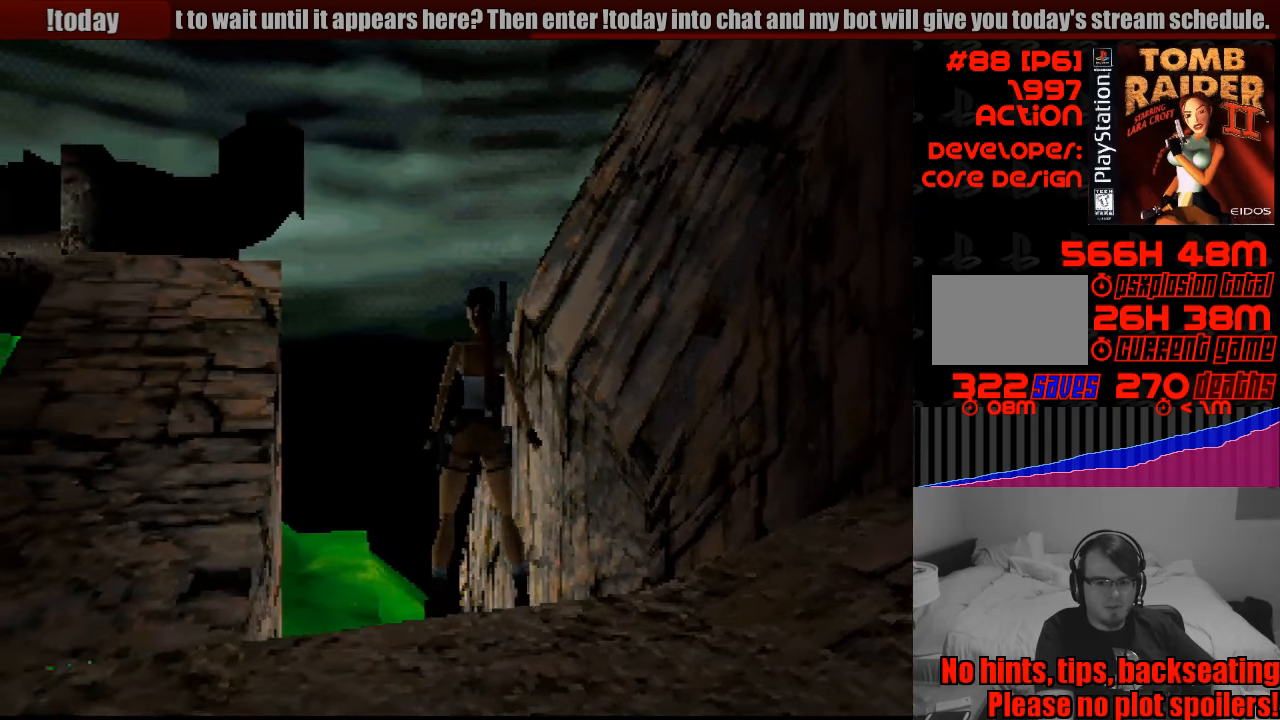
{"buttons": ["R1", "DPAD_UP"], "events": [[233, "DPAD_LEFT", "up"]]}
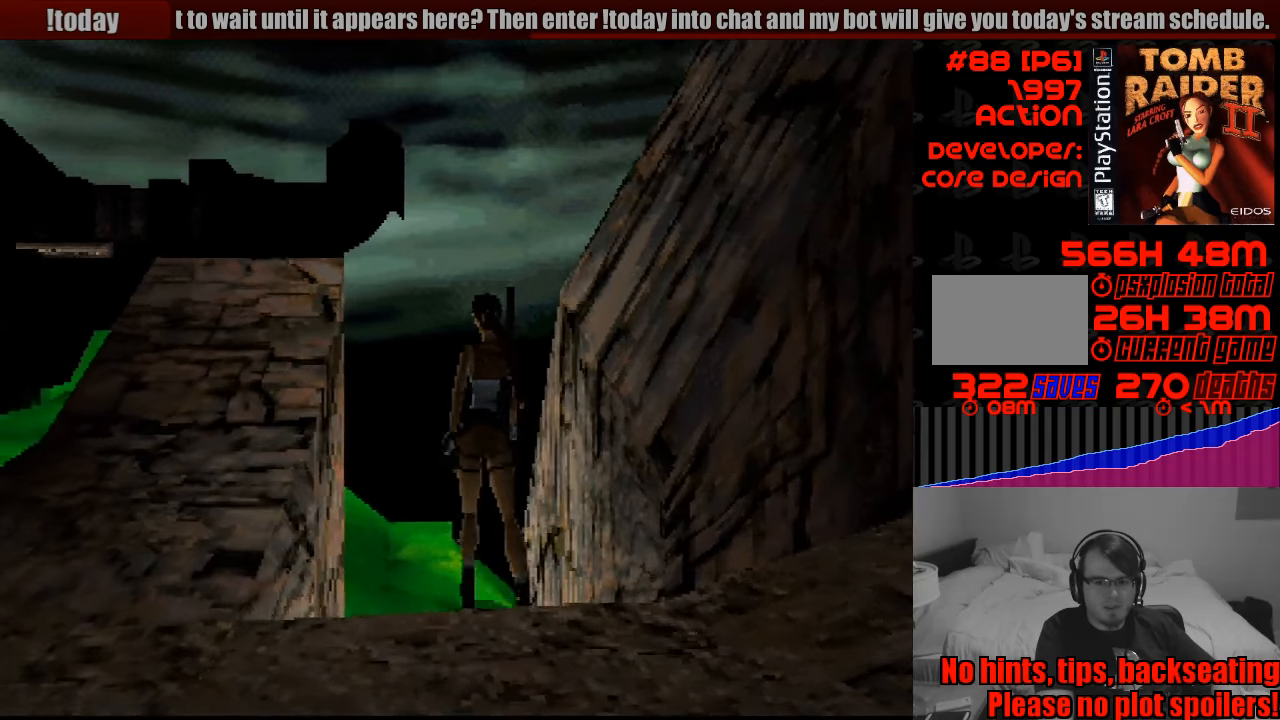
{"buttons": ["R1", "DPAD_UP"], "events": []}
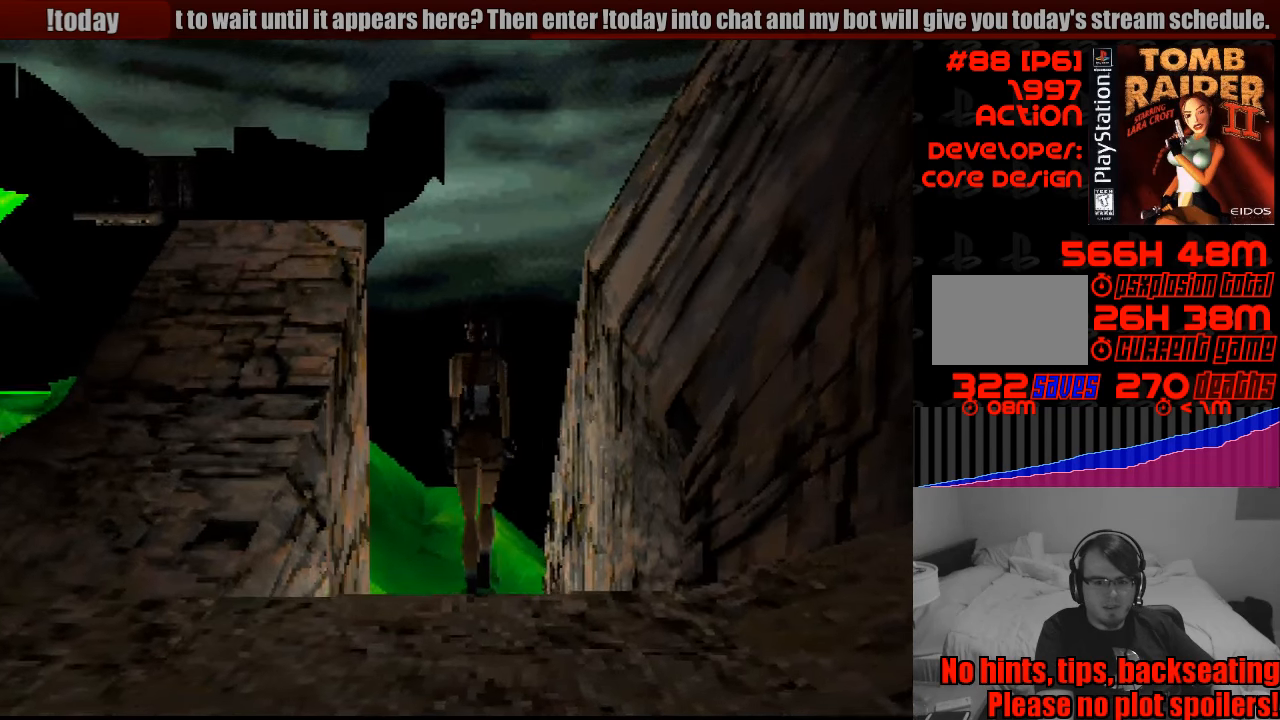
{"buttons": ["R1", "DPAD_UP", "DPAD_RIGHT"], "events": [[33, "DPAD_LEFT", "down"], [250, "DPAD_LEFT", "up"], [383, "DPAD_RIGHT", "down"]]}
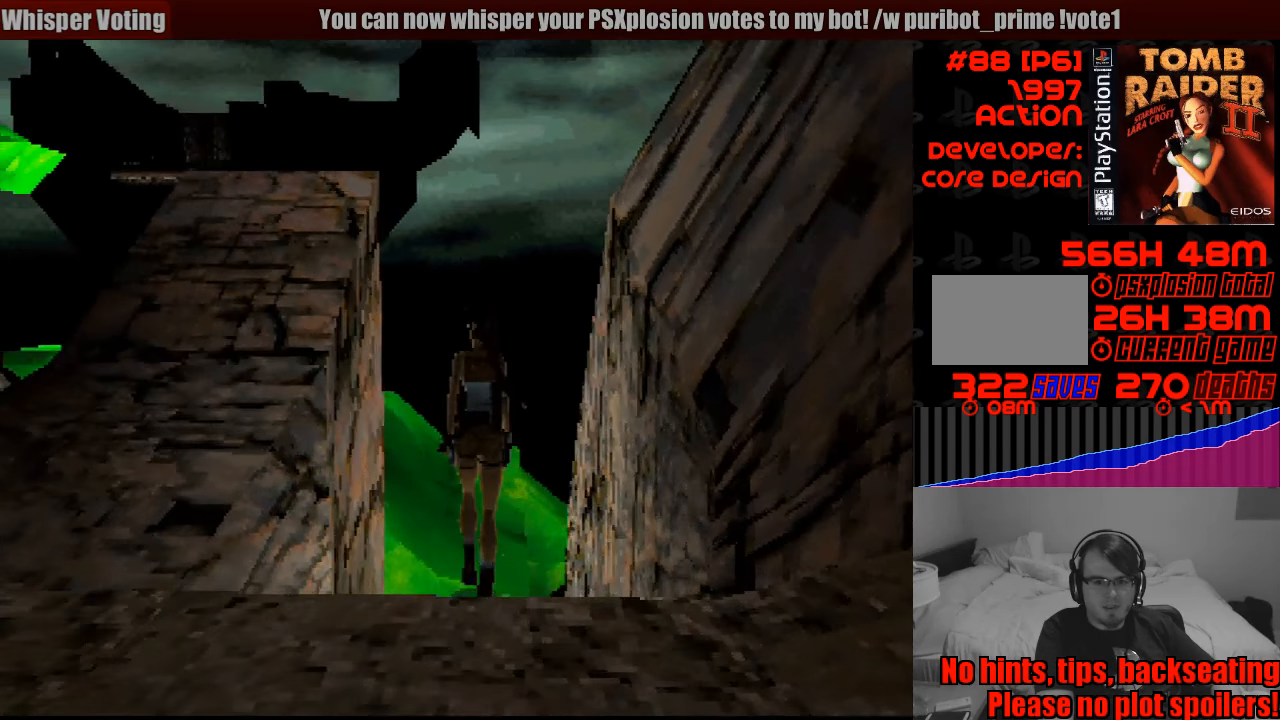
{"buttons": ["R1", "DPAD_UP"], "events": [[17, "DPAD_RIGHT", "up"]]}
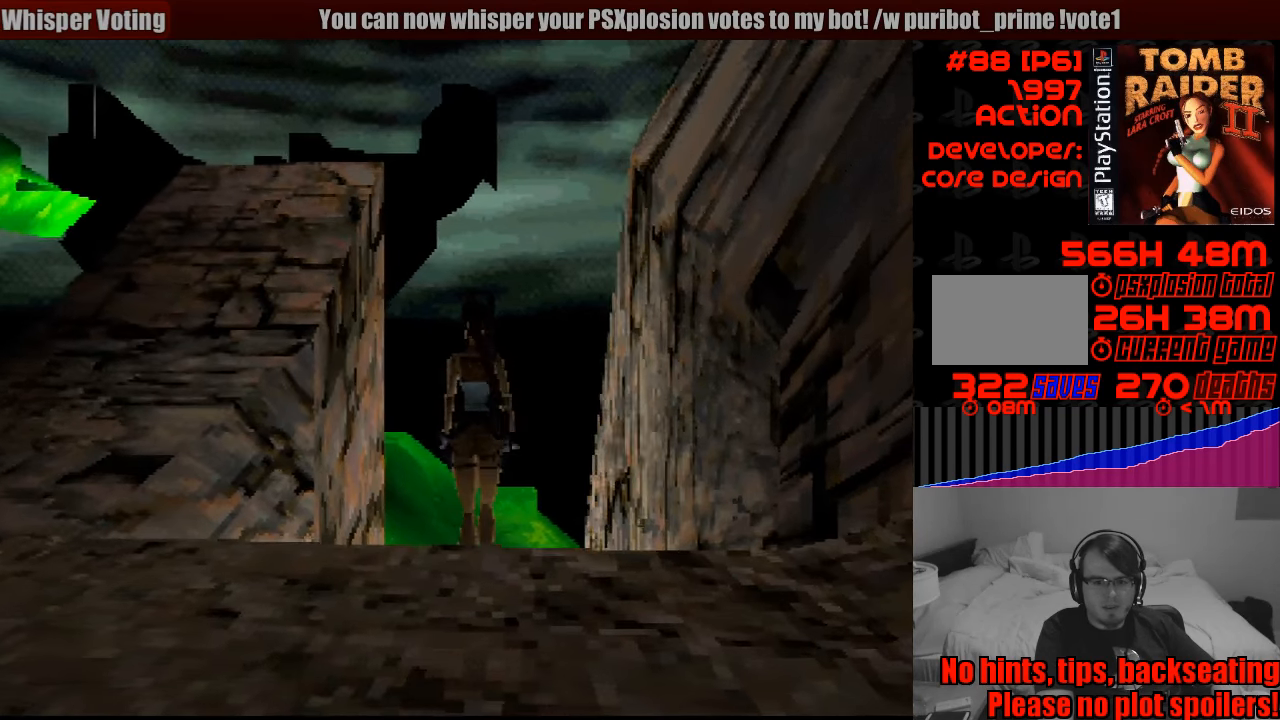
{"buttons": ["R1", "DPAD_UP", "DPAD_RIGHT"], "events": [[417, "DPAD_RIGHT", "down"]]}
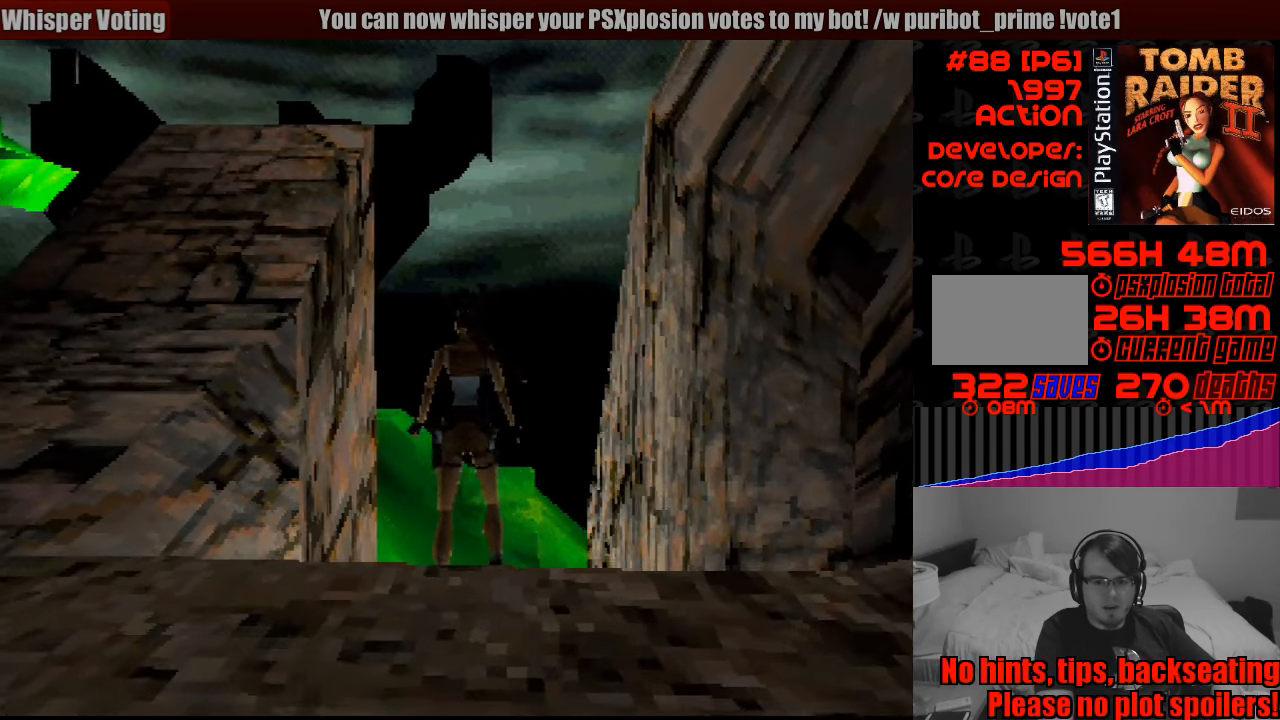
{"buttons": ["R1"], "events": [[33, "DPAD_RIGHT", "up"], [233, "DPAD_UP", "up"]]}
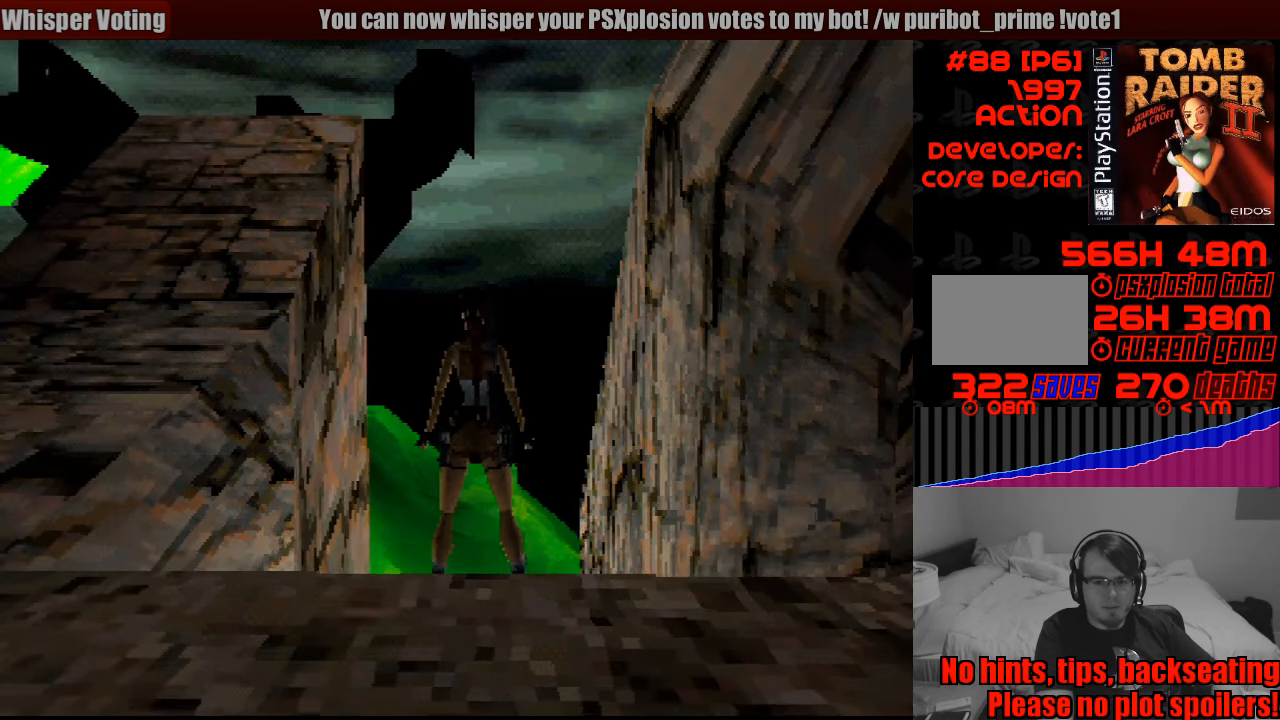
{"buttons": ["L1", "DPAD_UP"], "events": [[17, "L1", "down"], [33, "R1", "up"], [433, "DPAD_UP", "down"]]}
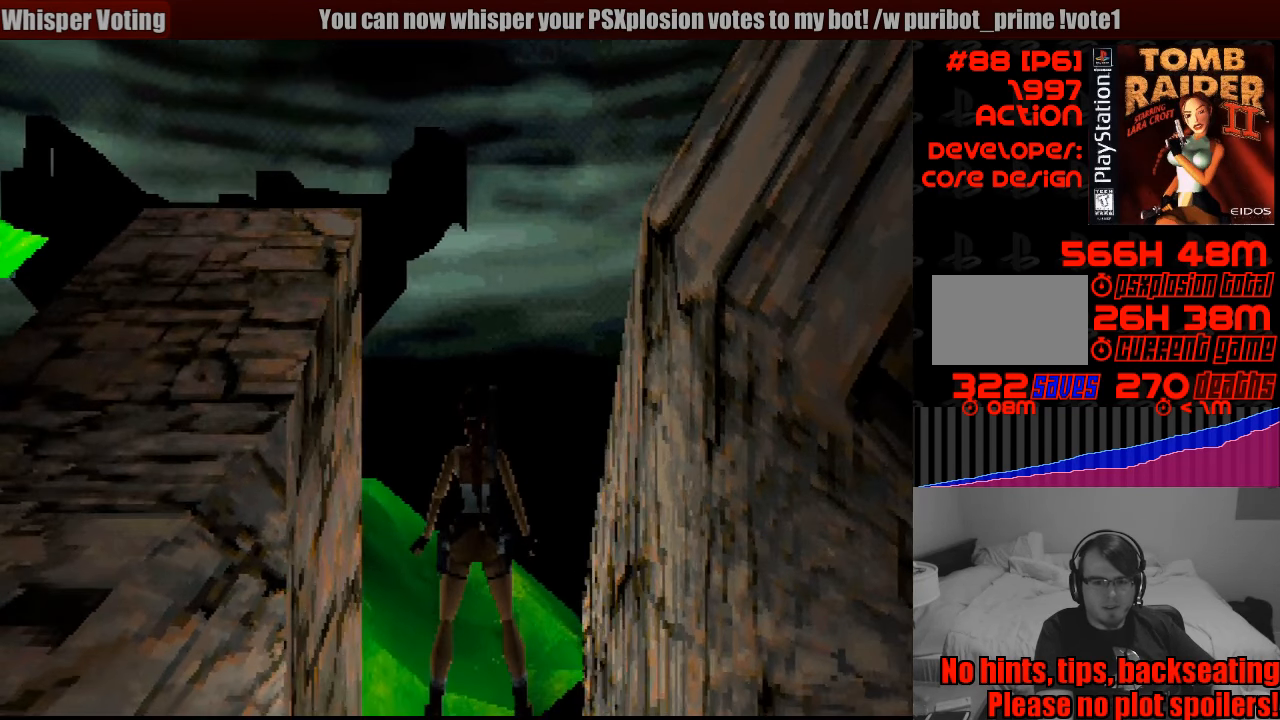
{"buttons": ["L1", "DPAD_UP"], "events": []}
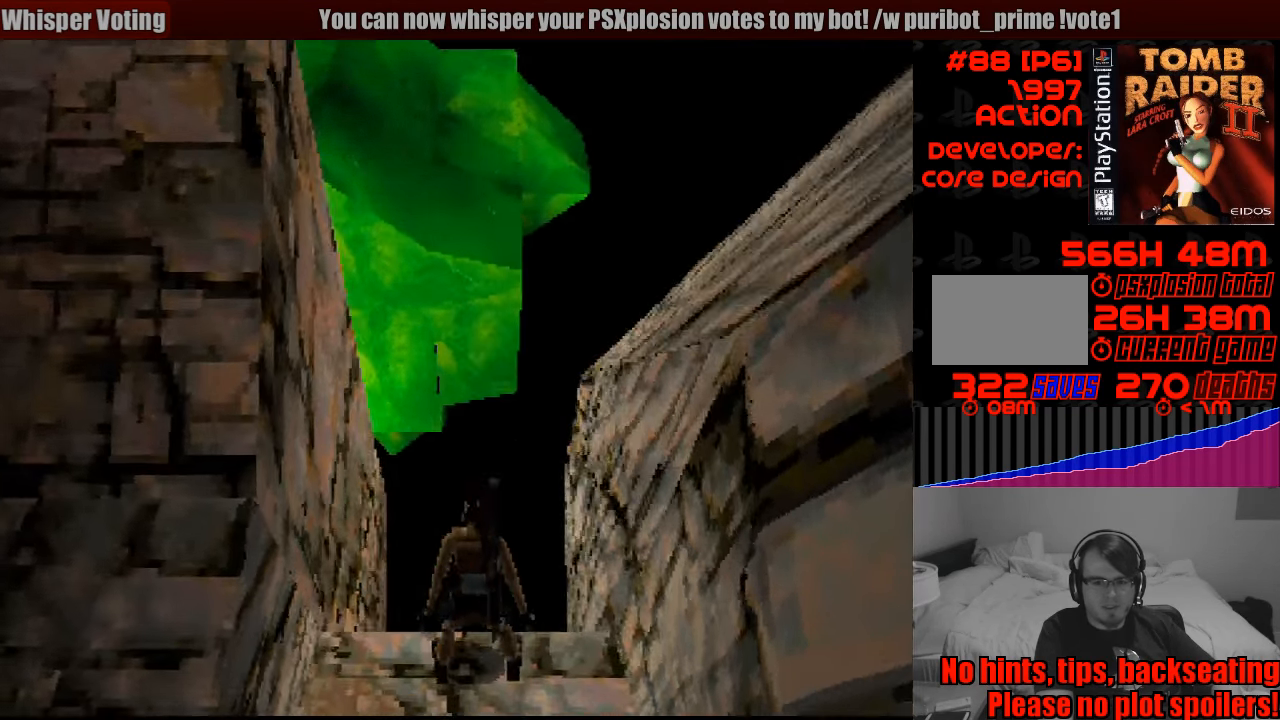
{"buttons": ["L1", "DPAD_DOWN"], "events": [[250, "DPAD_UP", "up"], [467, "DPAD_DOWN", "down"]]}